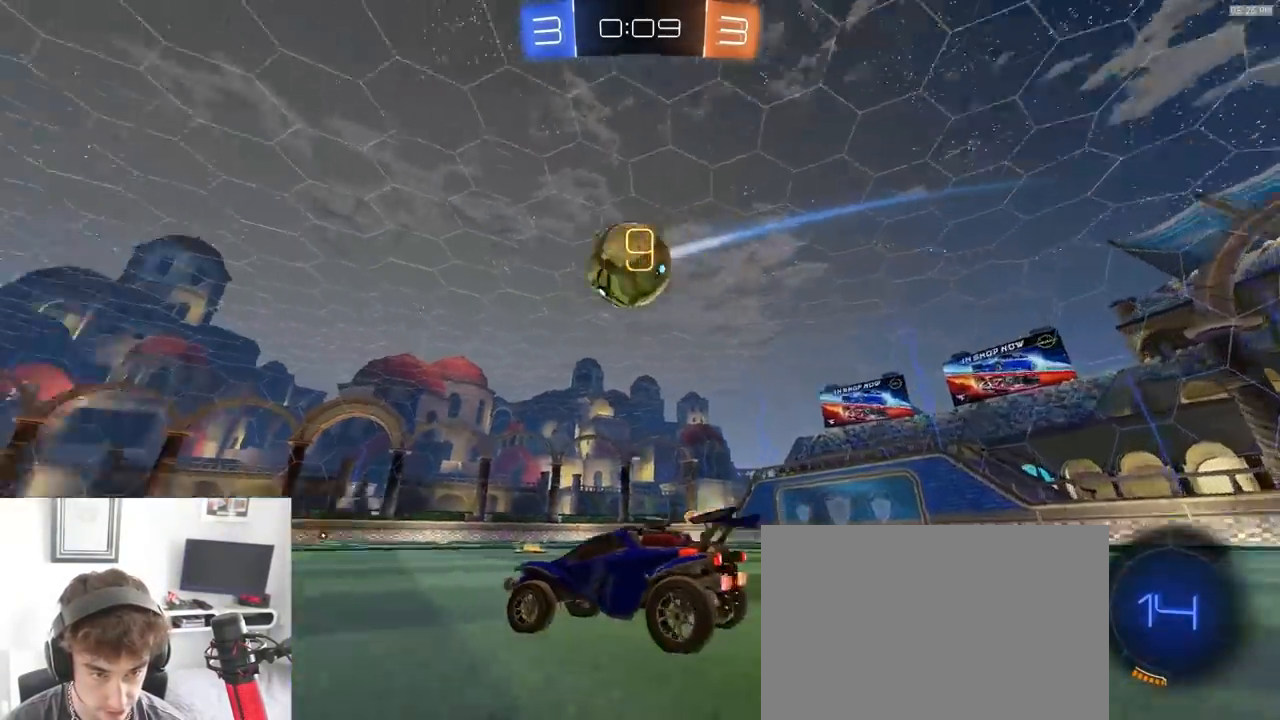
Gameplay with a controller (PlayStation layout); each line is a JSON object with the inputs held at the frame after it (dt_ms = milliseconds from this image to that frame). "events" lists button and stick changes between this image and that frame as [ms after this image, input, new state], when the widget could be followed in between. Not read: L3 R3 TOUCHPAD.
{"dt_ms": 500, "buttons": ["R2"], "left_stick": "down-left", "right_stick": "center", "events": [[17, "TRIANGLE", "down"], [83, "left_stick", "center"], [133, "TRIANGLE", "up"], [200, "R2", "down"], [250, "left_stick", "down-left"], [400, "left_stick", "center"], [467, "left_stick", "down-left"]]}
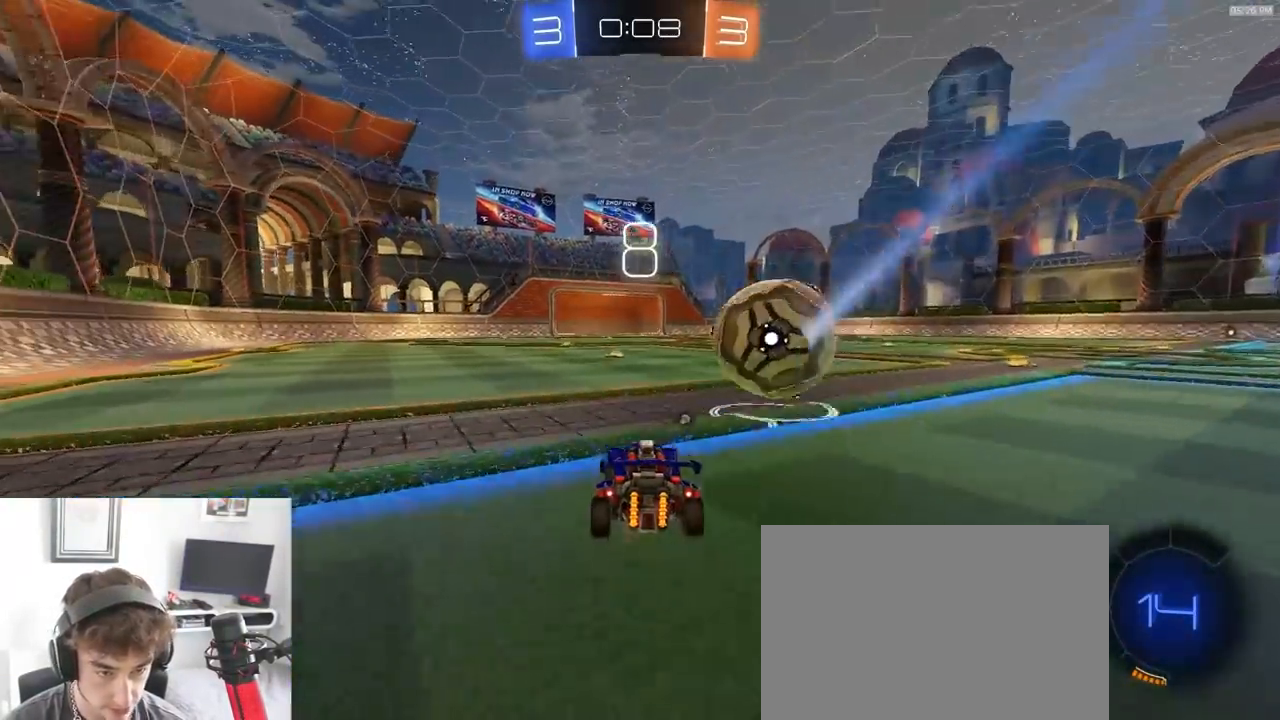
{"dt_ms": 1000, "buttons": ["CROSS"], "left_stick": "down", "right_stick": "center"}
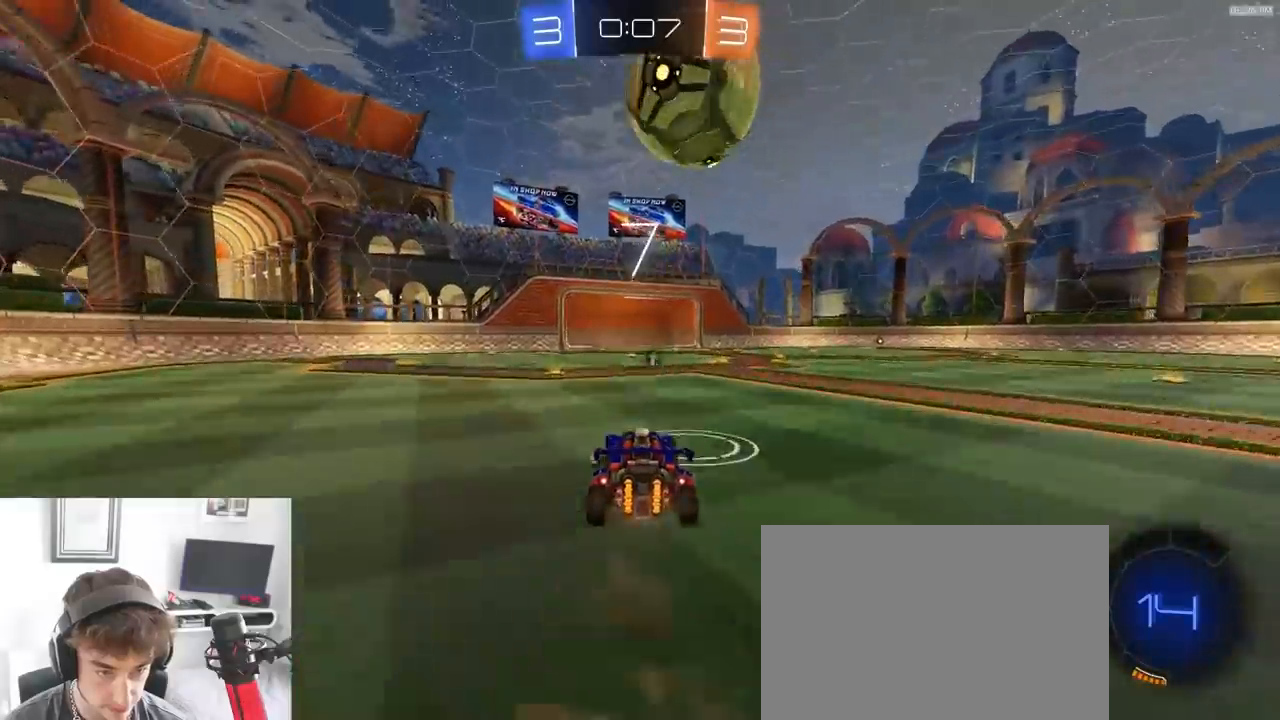
{"dt_ms": 500, "buttons": ["R1", "R2"], "left_stick": "up-right", "right_stick": "center", "events": [[83, "R2", "down"], [150, "left_stick", "center"], [183, "CROSS", "up"], [200, "R1", "down"], [450, "left_stick", "up-right"]]}
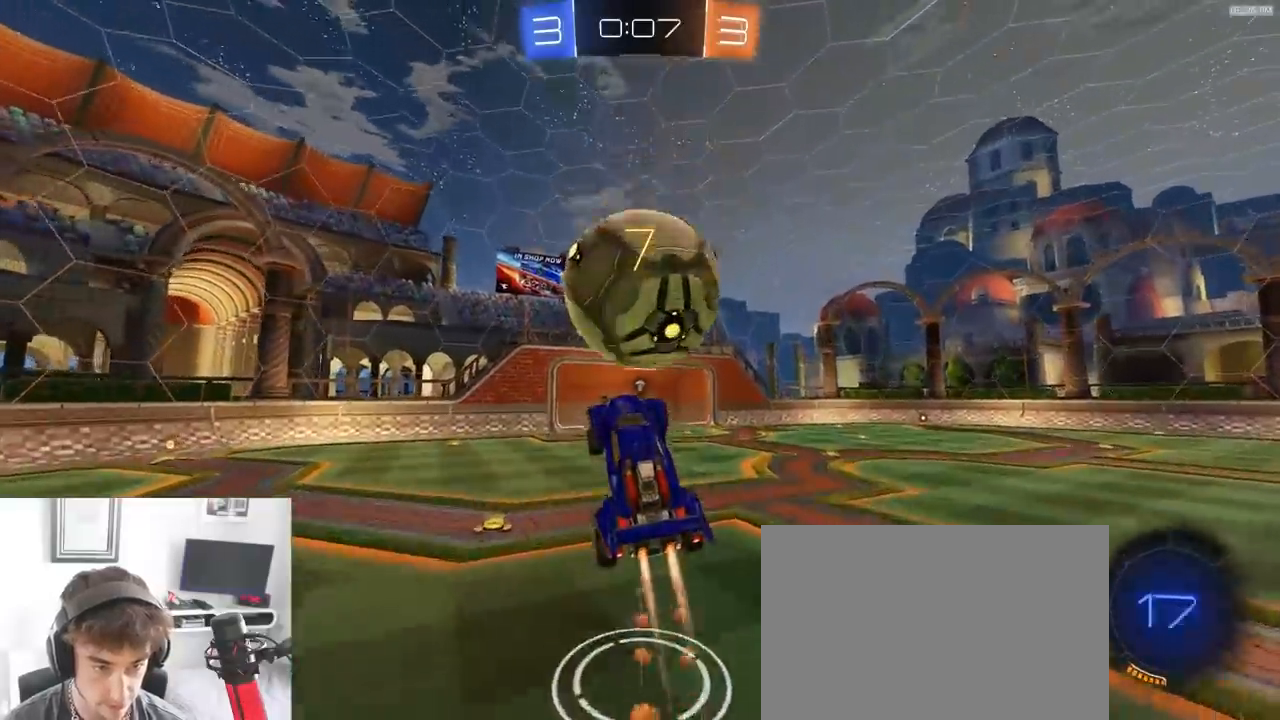
{"dt_ms": 500, "buttons": [], "left_stick": "center", "right_stick": "center", "events": [[33, "left_stick", "up"], [83, "CROSS", "down"], [100, "R1", "up"], [150, "CROSS", "up"], [183, "R2", "up"], [250, "left_stick", "center"], [383, "TRIANGLE", "down"], [483, "TRIANGLE", "up"]]}
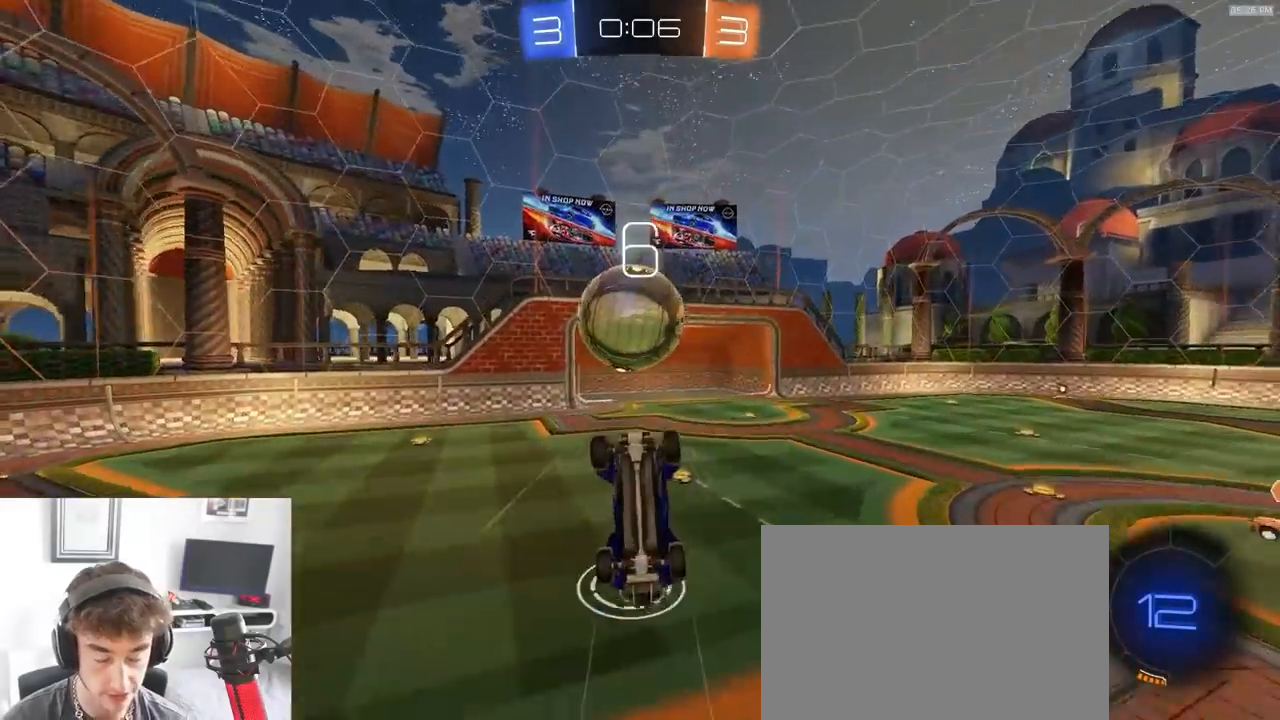
{"dt_ms": 500, "buttons": [], "left_stick": "center", "right_stick": "center", "events": []}
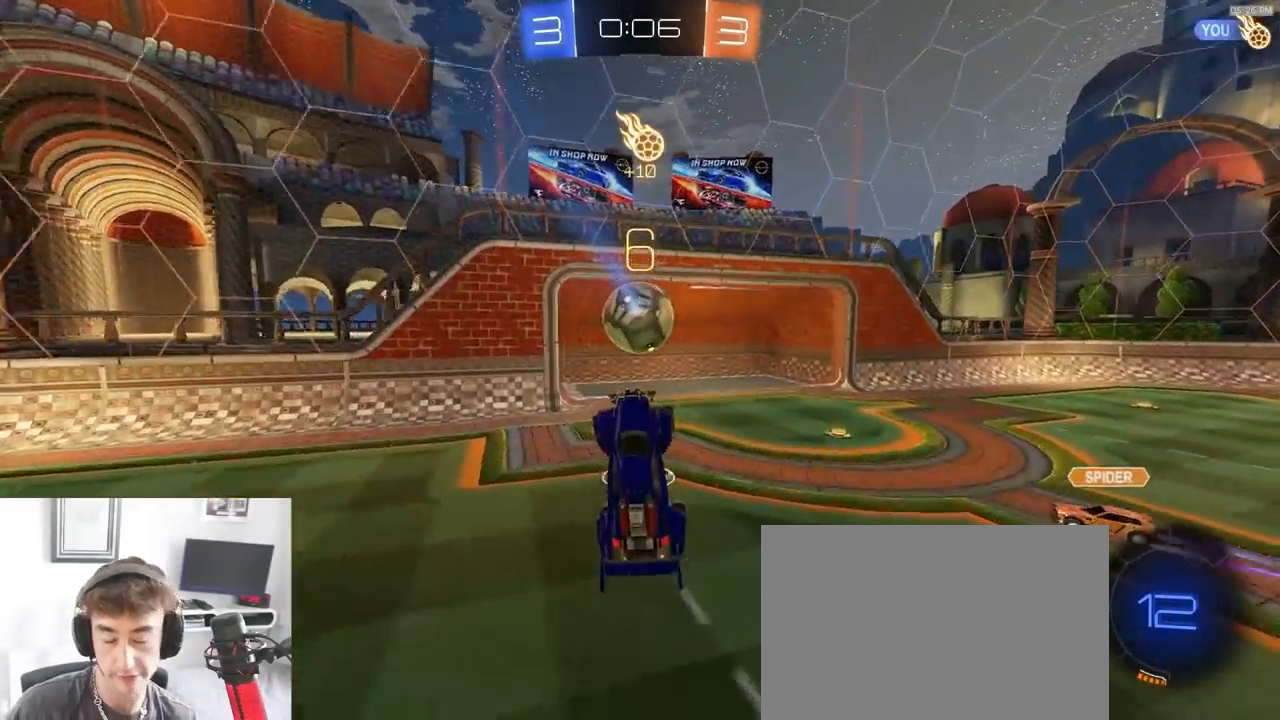
{"dt_ms": 500, "buttons": [], "left_stick": "center", "right_stick": "center", "events": [[100, "left_stick", "up-right"], [333, "left_stick", "center"]]}
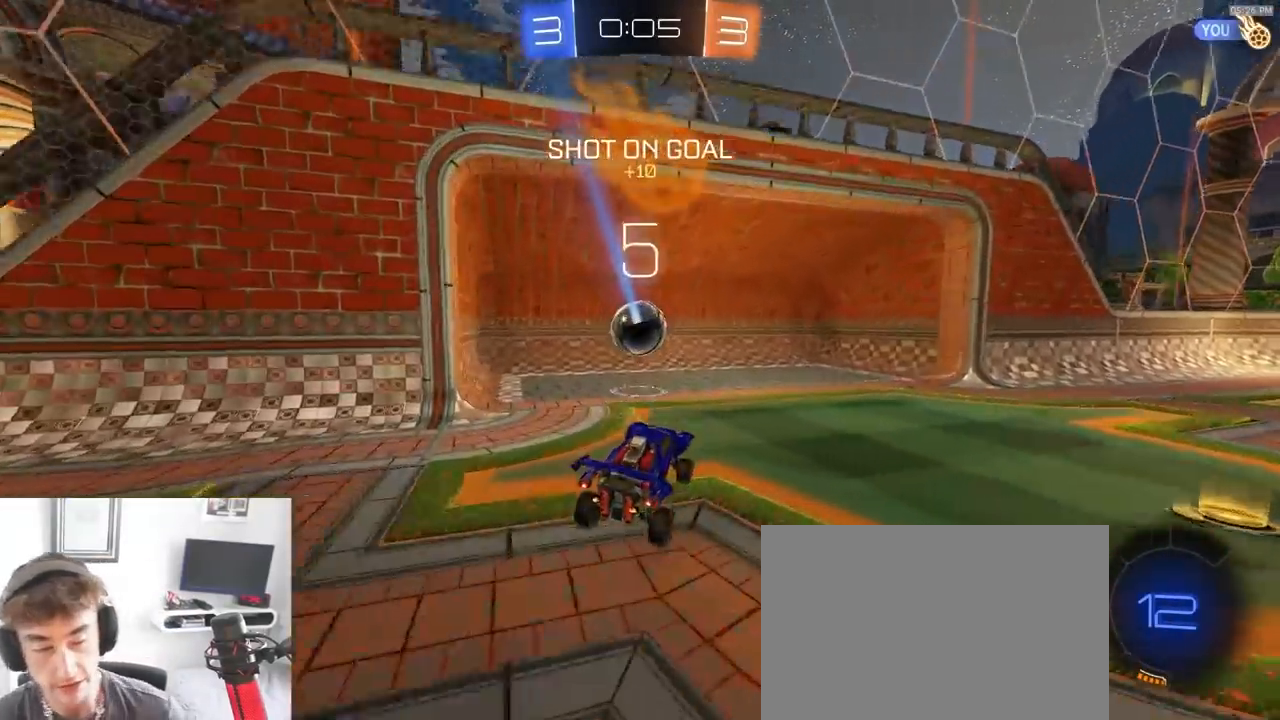
{"dt_ms": 500, "buttons": [], "left_stick": "down-left", "right_stick": "center", "events": [[33, "left_stick", "right"], [133, "left_stick", "down-right"], [450, "left_stick", "down-left"]]}
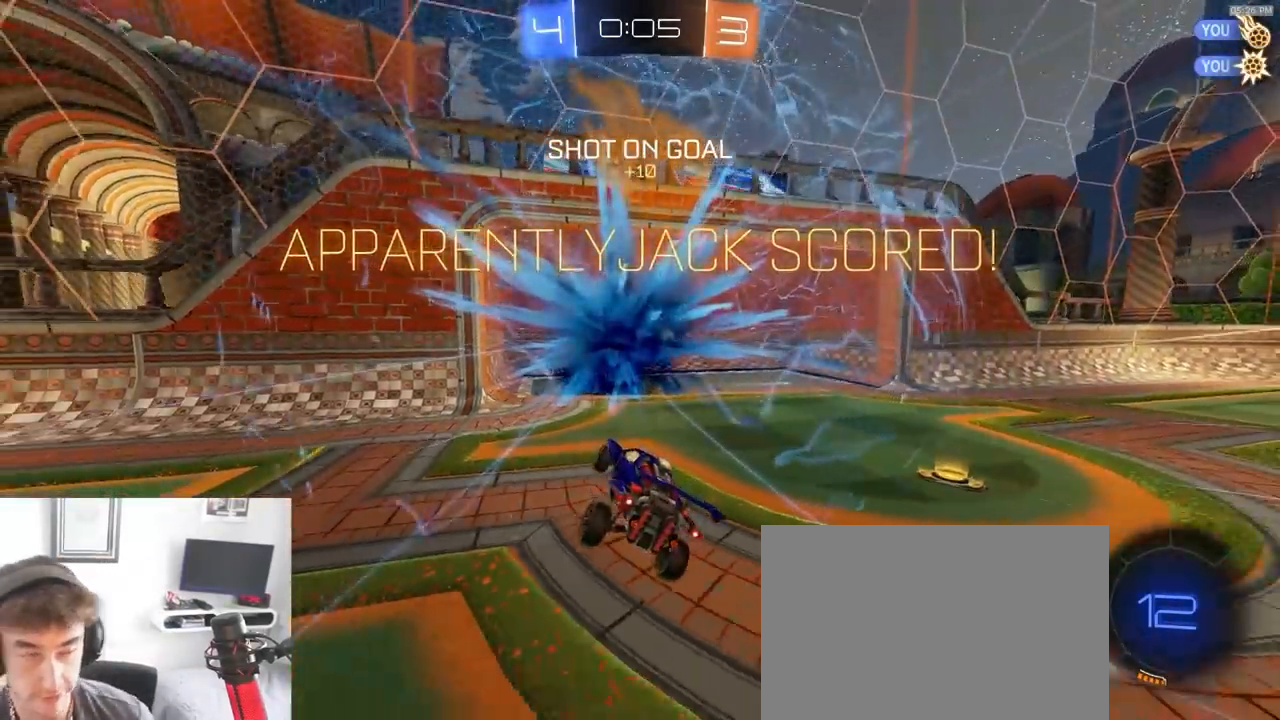
{"dt_ms": 500, "buttons": ["CIRCLE"], "left_stick": "up-left", "right_stick": "center", "events": [[33, "left_stick", "up-left"], [100, "CIRCLE", "down"], [167, "TRIANGLE", "down"], [217, "TRIANGLE", "up"]]}
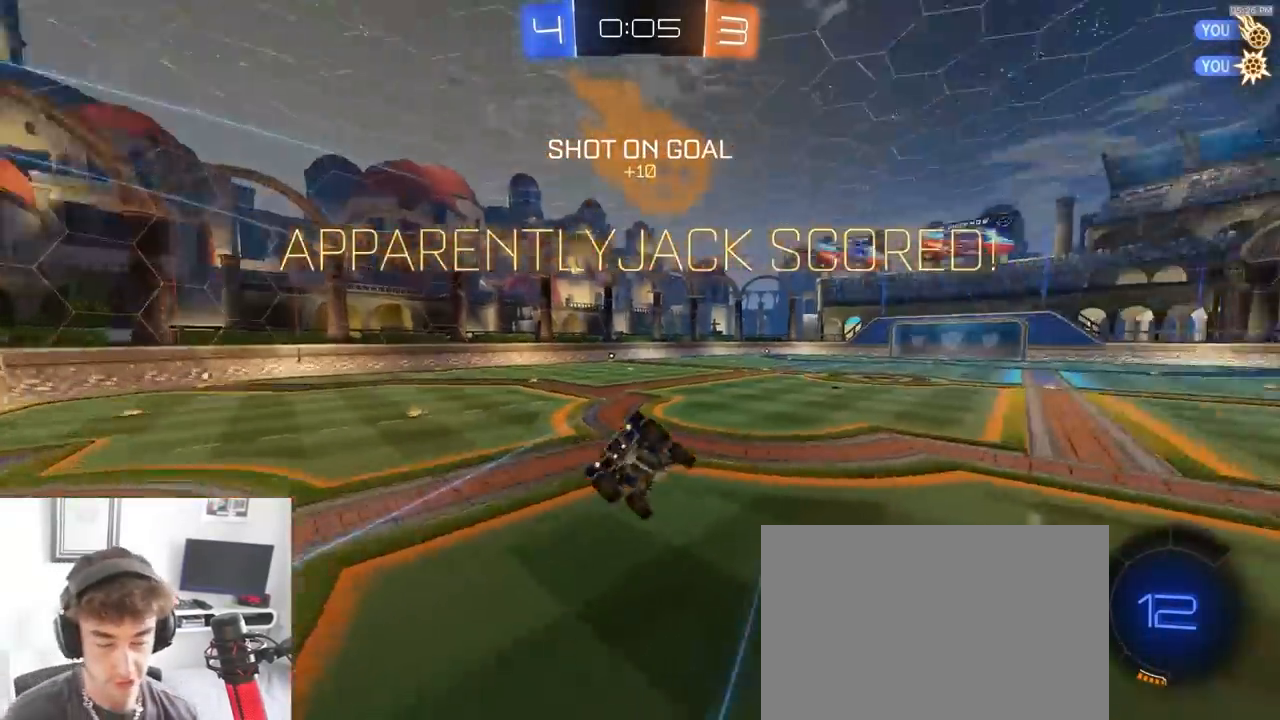
{"dt_ms": 500, "buttons": ["CIRCLE"], "left_stick": "right", "right_stick": "center", "events": [[350, "left_stick", "up-right"], [467, "left_stick", "right"]]}
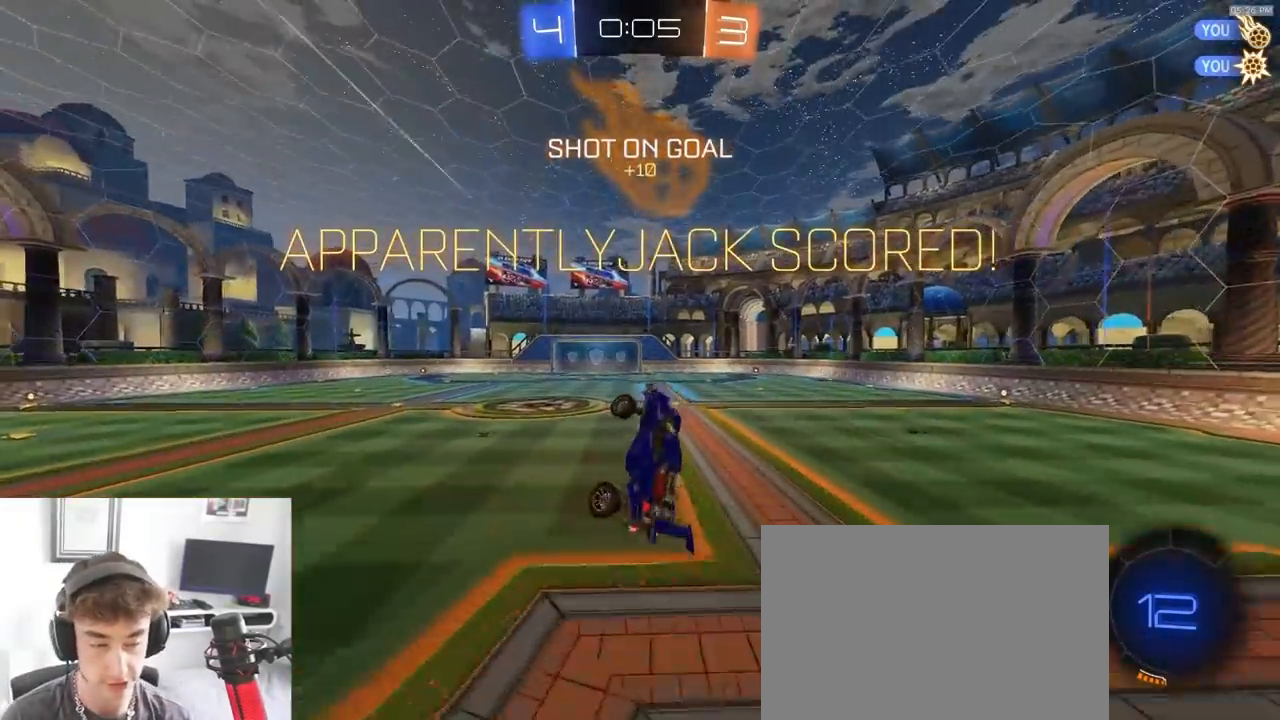
{"dt_ms": 500, "buttons": [], "left_stick": "up", "right_stick": "center", "events": [[33, "CIRCLE", "up"], [83, "left_stick", "down-right"], [100, "TRIANGLE", "down"], [150, "SQUARE", "down"], [167, "TRIANGLE", "up"], [183, "left_stick", "center"], [383, "SQUARE", "up"], [500, "left_stick", "up"]]}
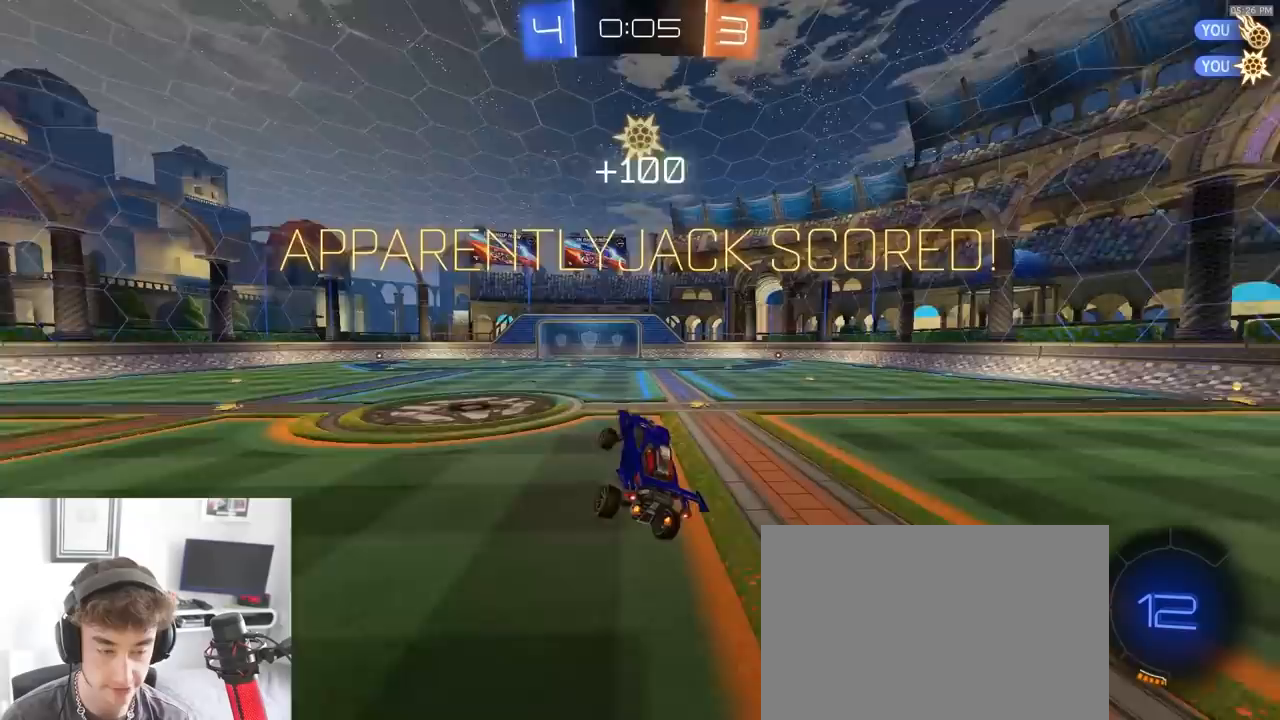
{"dt_ms": 500, "buttons": ["CROSS", "R2"], "left_stick": "right", "right_stick": "center", "events": [[100, "R2", "down"], [133, "left_stick", "center"], [383, "CROSS", "down"], [433, "left_stick", "right"], [450, "CROSS", "up"], [483, "CROSS", "down"]]}
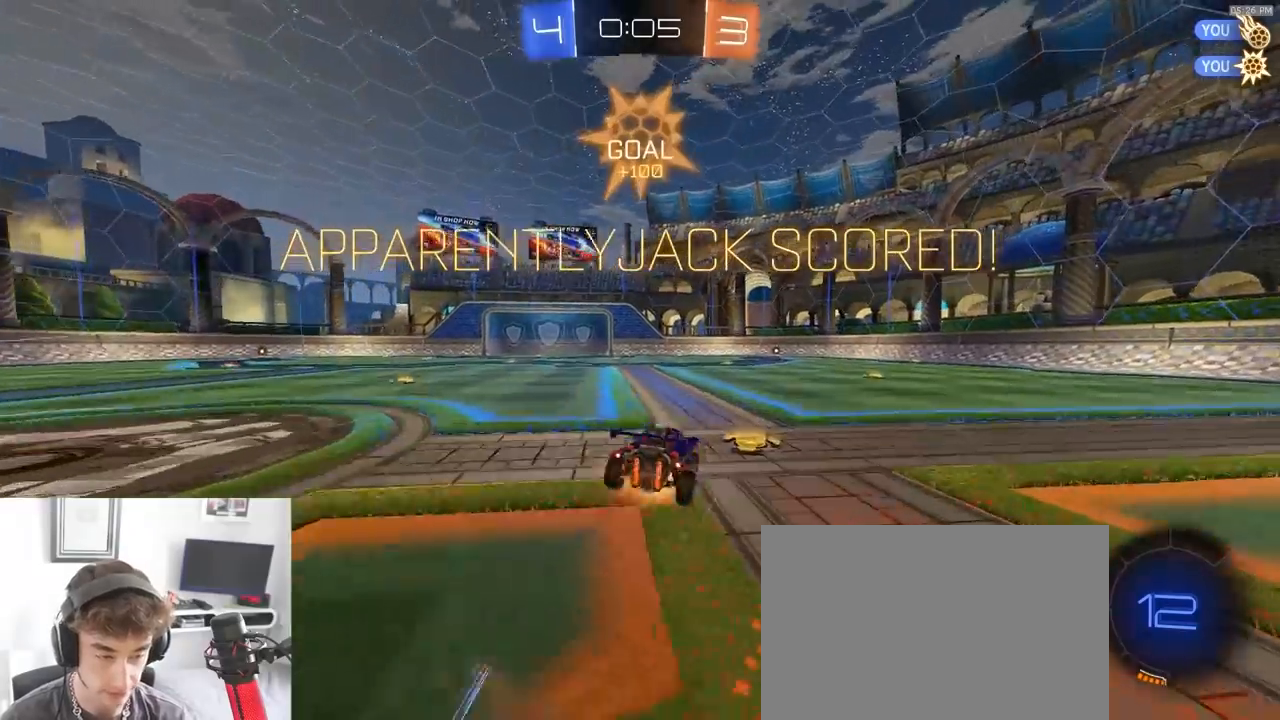
{"dt_ms": 1000, "buttons": ["R2"], "left_stick": "center", "right_stick": "center", "events": [[33, "R1", "down"], [133, "CIRCLE", "down"], [167, "CROSS", "up"], [683, "R1", "up"], [733, "CIRCLE", "up"], [783, "left_stick", "center"]]}
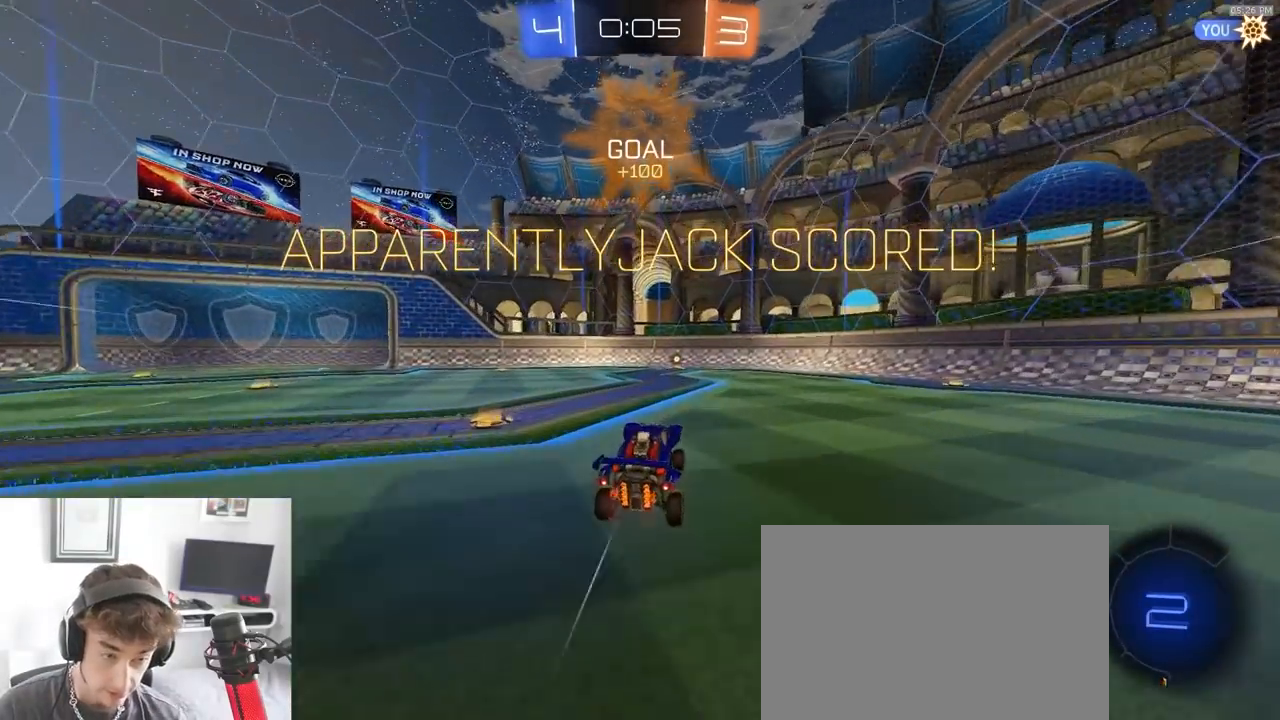
{"dt_ms": 500, "buttons": ["R2"], "left_stick": "center", "right_stick": "center", "events": [[383, "CROSS", "down"], [483, "CROSS", "up"]]}
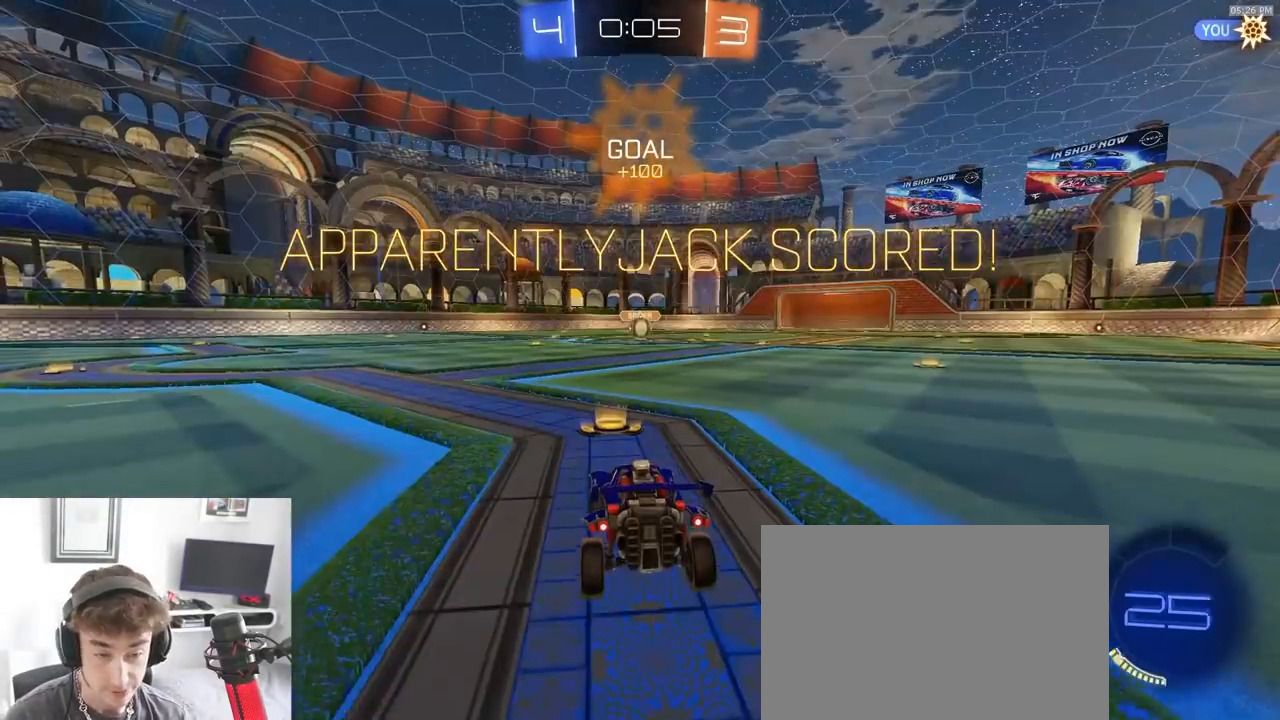
{"dt_ms": 500, "buttons": ["R2"], "left_stick": "center", "right_stick": "center", "events": [[33, "CROSS", "down"], [150, "CROSS", "up"]]}
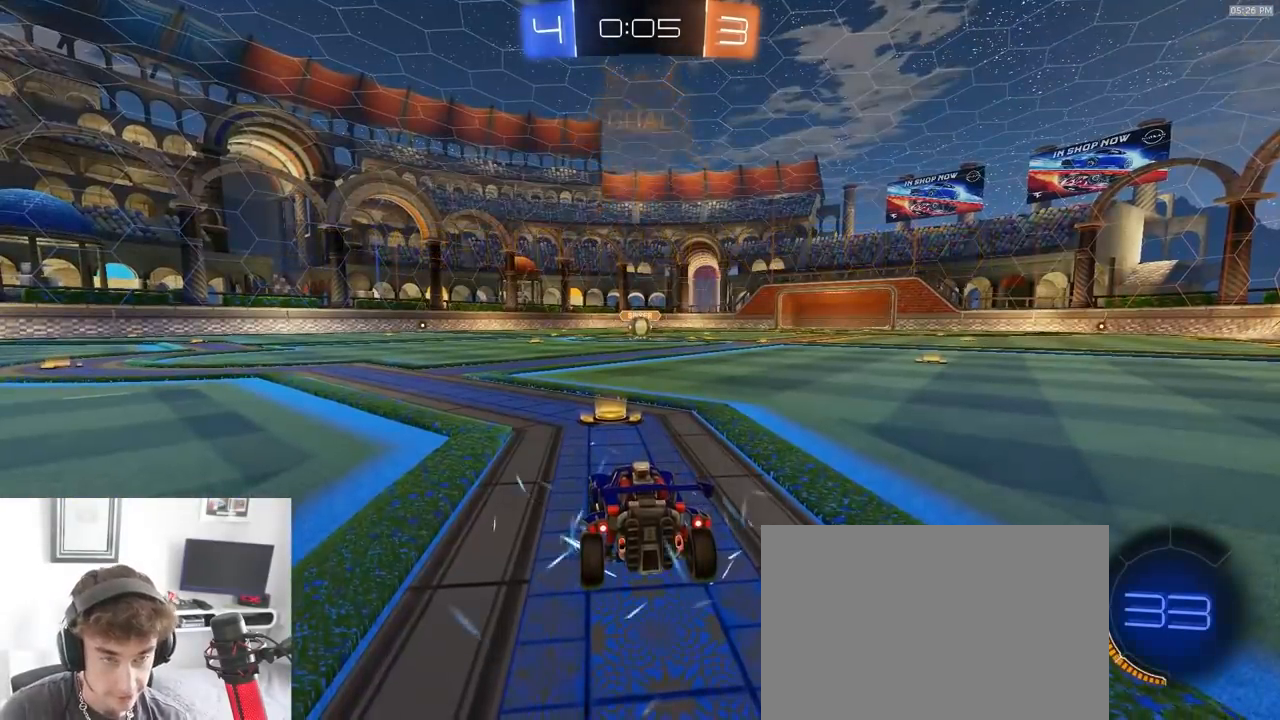
{"dt_ms": 500, "buttons": ["R2"], "left_stick": "center", "right_stick": "center", "events": [[150, "TRIANGLE", "down"], [200, "TRIANGLE", "up"]]}
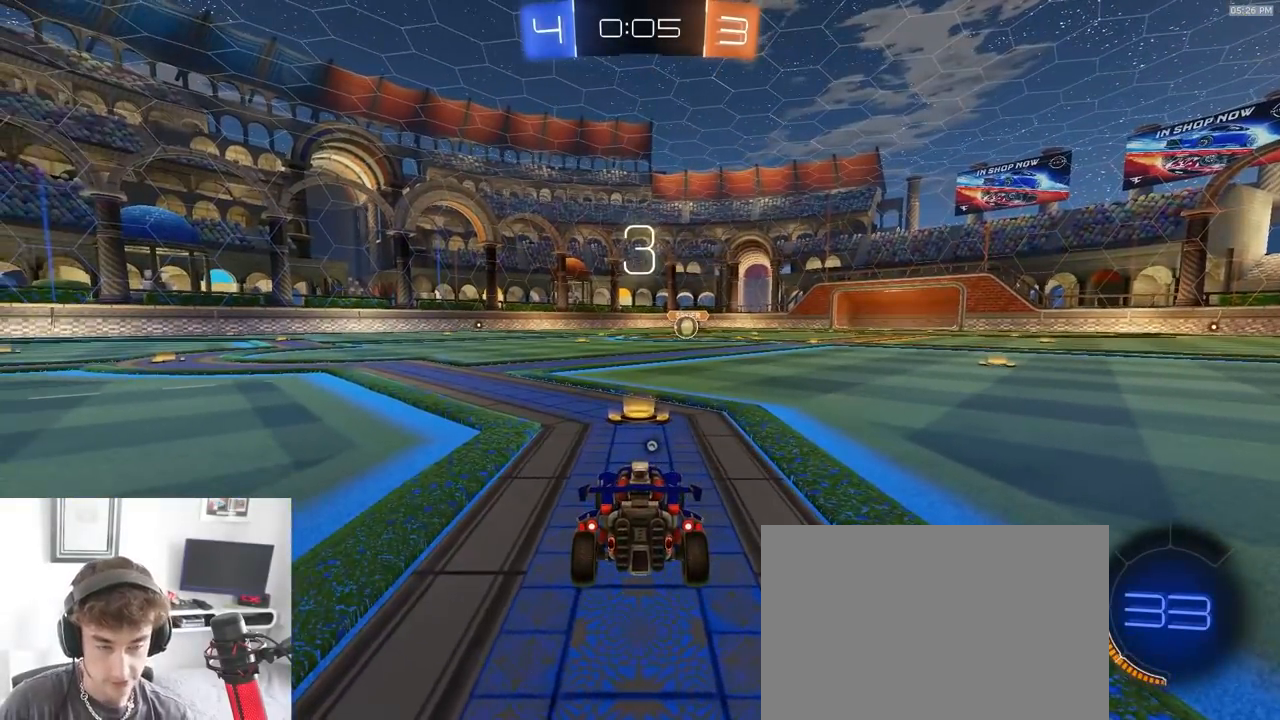
{"dt_ms": 1000, "buttons": ["R1", "R2"], "left_stick": "center", "right_stick": "center", "events": [[433, "R1", "down"], [533, "R1", "up"], [533, "TRIANGLE", "down"], [650, "R1", "down"], [650, "TRIANGLE", "up"], [717, "R1", "up"], [767, "R1", "down"]]}
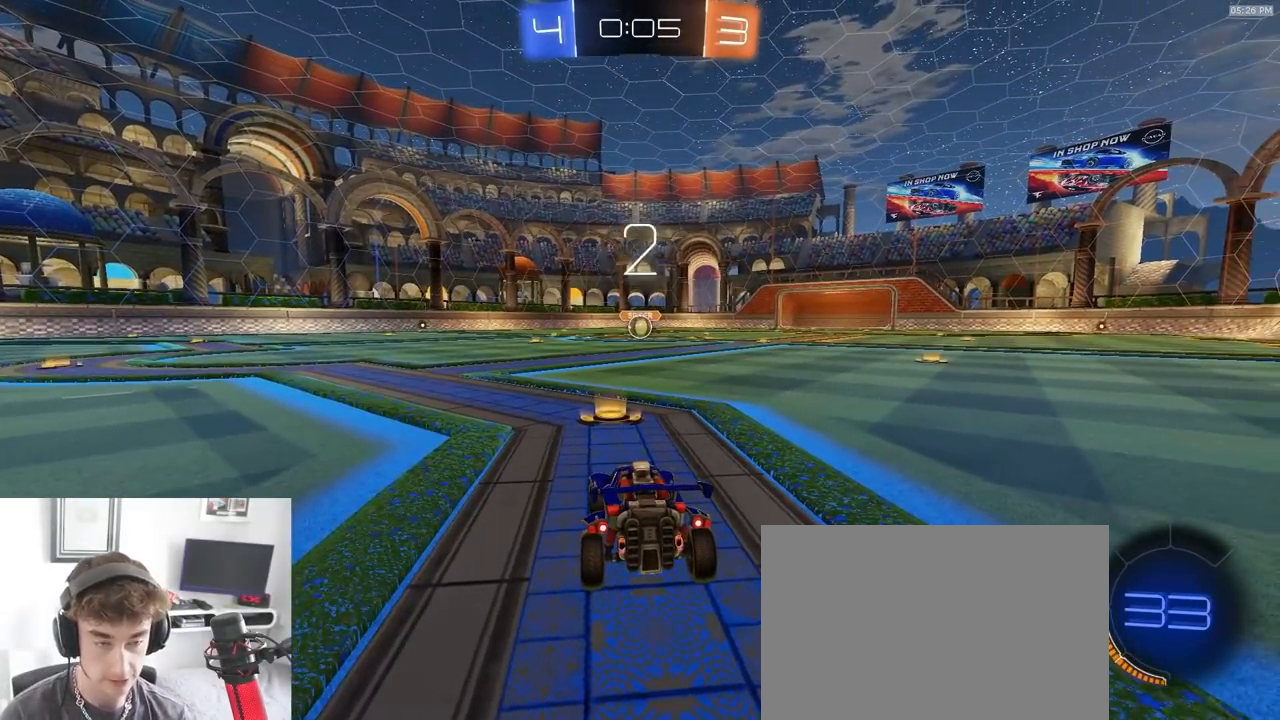
{"dt_ms": 1000, "buttons": ["R1", "R2"], "left_stick": "center", "right_stick": "center"}
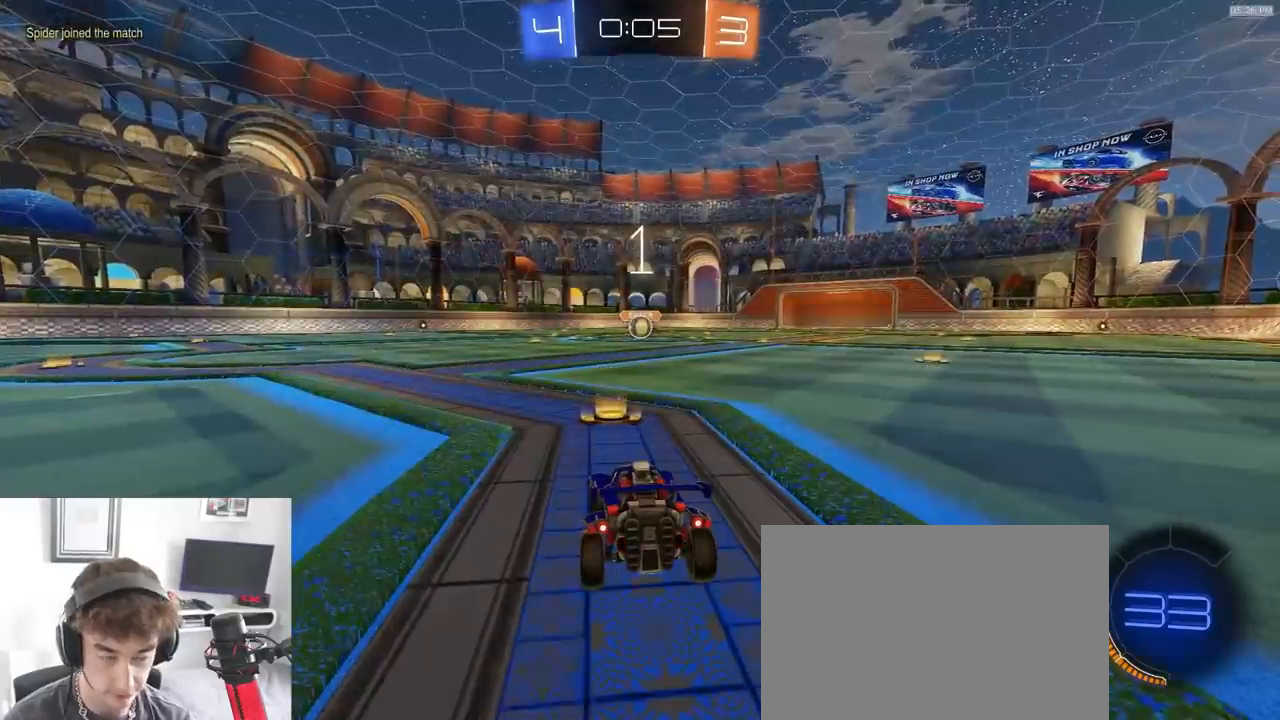
{"dt_ms": 500, "buttons": ["R1", "R2"], "left_stick": "center", "right_stick": "center", "events": []}
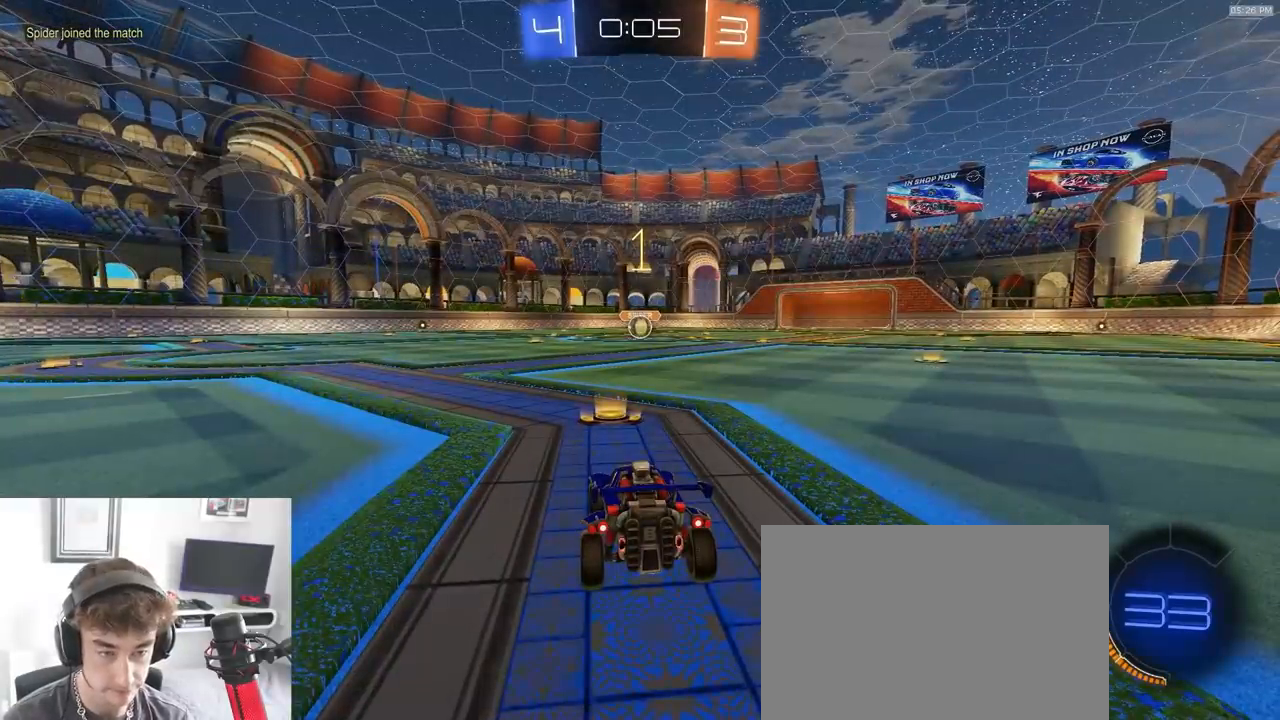
{"dt_ms": 500, "buttons": ["R1", "R2"], "left_stick": "center", "right_stick": "center", "events": []}